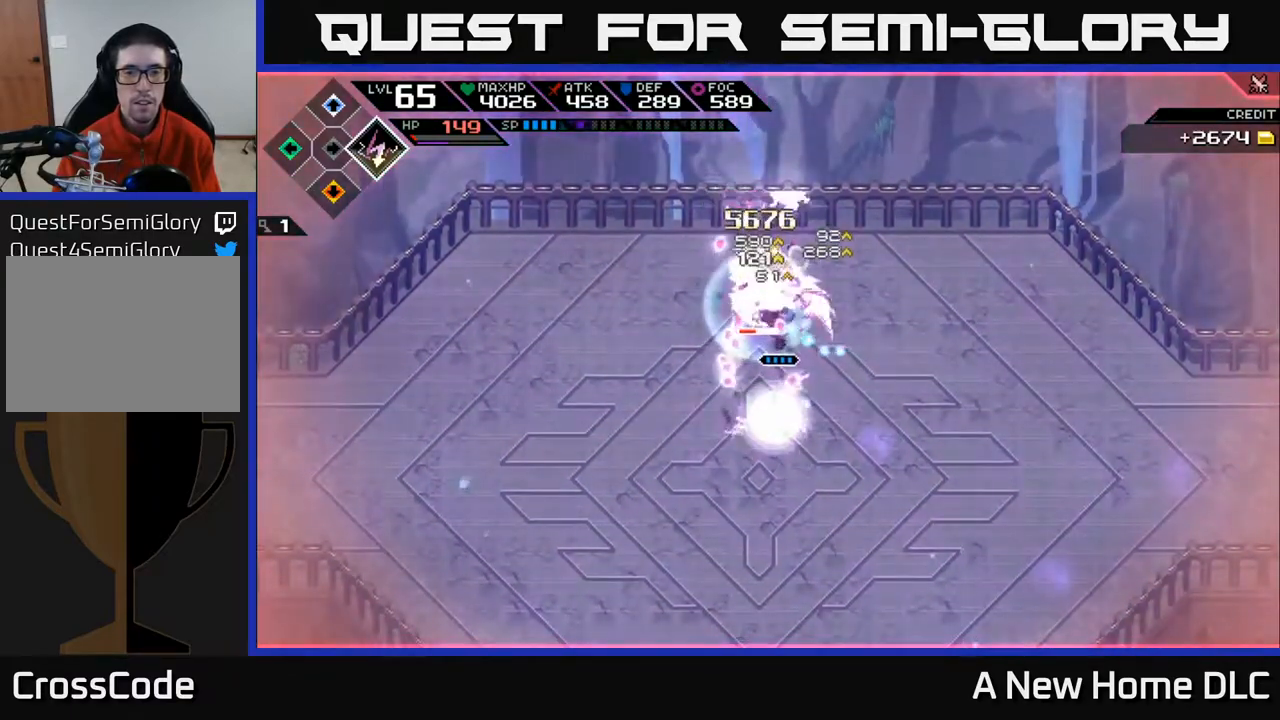
Gameplay with a controller (Xbox layout); each line is a JSON object with the inputs held at the frame after it. "events" lists button and stick changes between this image and that frame as [ms after this image, input, new state], when the widget could be followed in between.
{"buttons": [], "left_stick": "down-right", "right_stick": "center", "events": [[17, "X", "down"], [100, "X", "up"], [183, "X", "down"], [267, "X", "up"], [300, "left_stick", "down-right"], [383, "L1", "down"], [483, "L1", "up"]]}
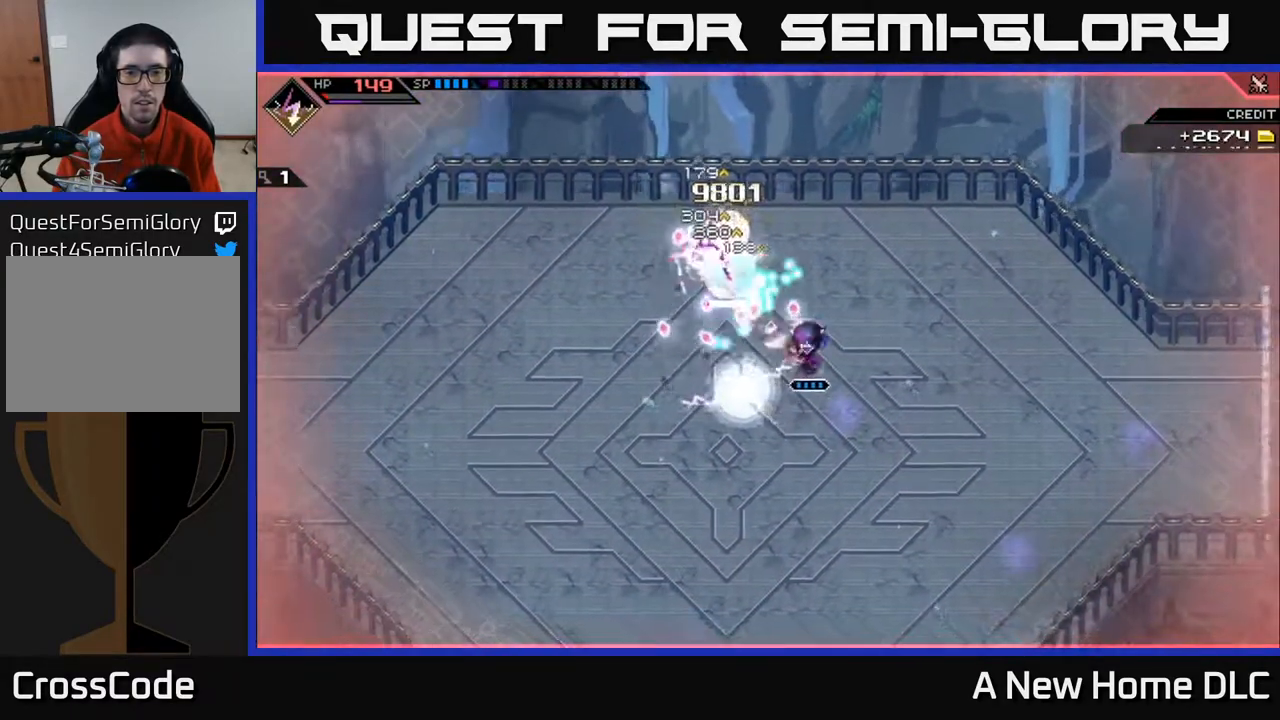
{"buttons": [], "left_stick": "right", "right_stick": "center", "events": [[433, "left_stick", "right"]]}
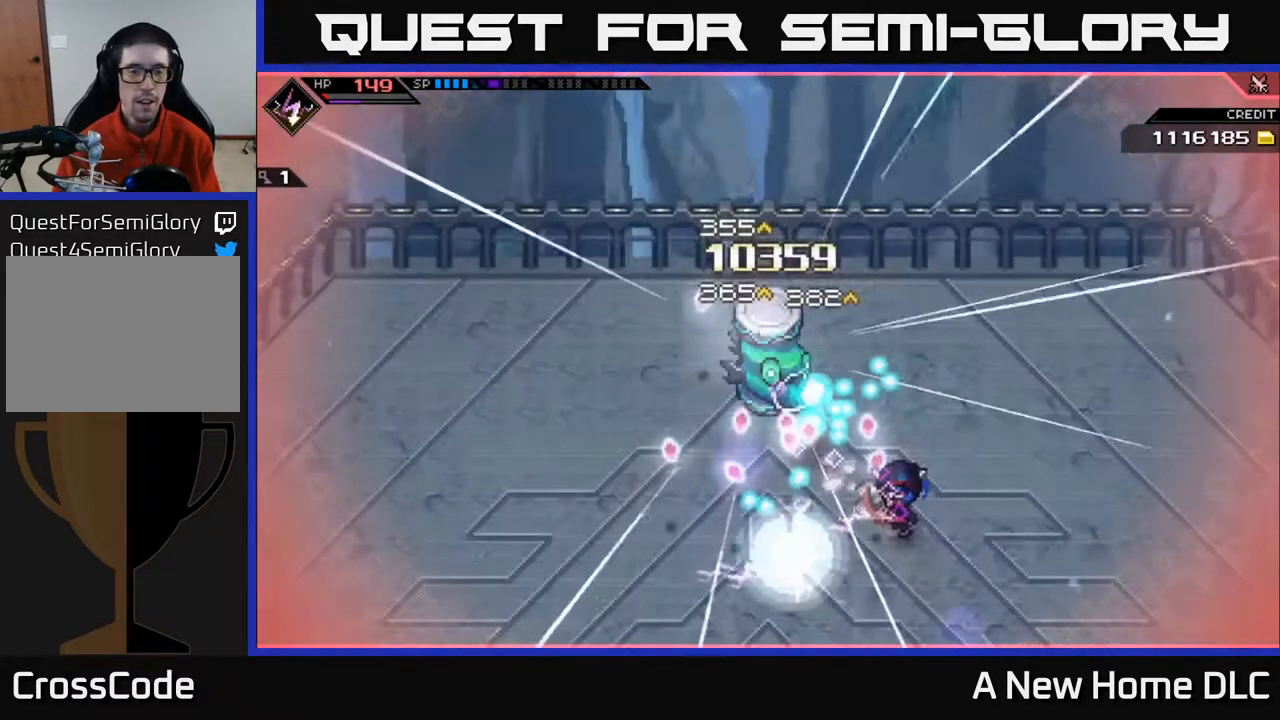
{"buttons": [], "left_stick": "right", "right_stick": "center", "events": [[50, "left_stick", "center"], [283, "left_stick", "right"]]}
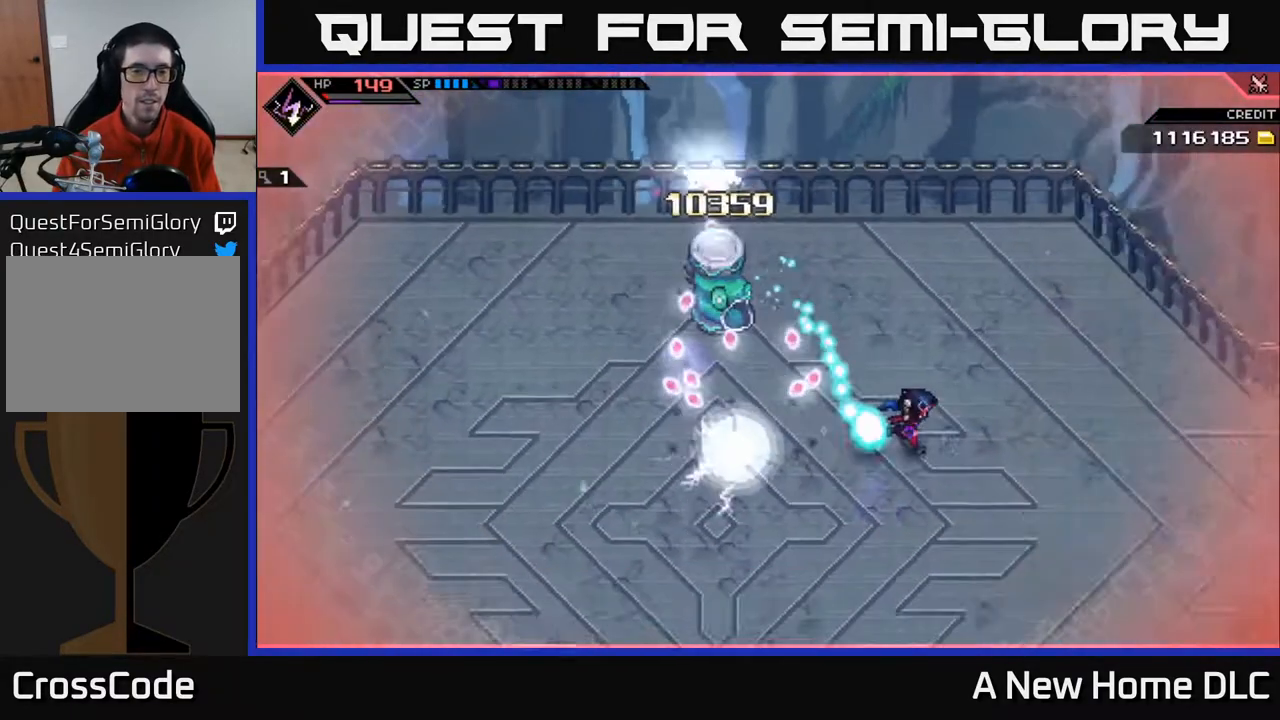
{"buttons": ["L1"], "left_stick": "up-right", "right_stick": "center", "events": [[433, "L1", "down"], [450, "left_stick", "up-right"]]}
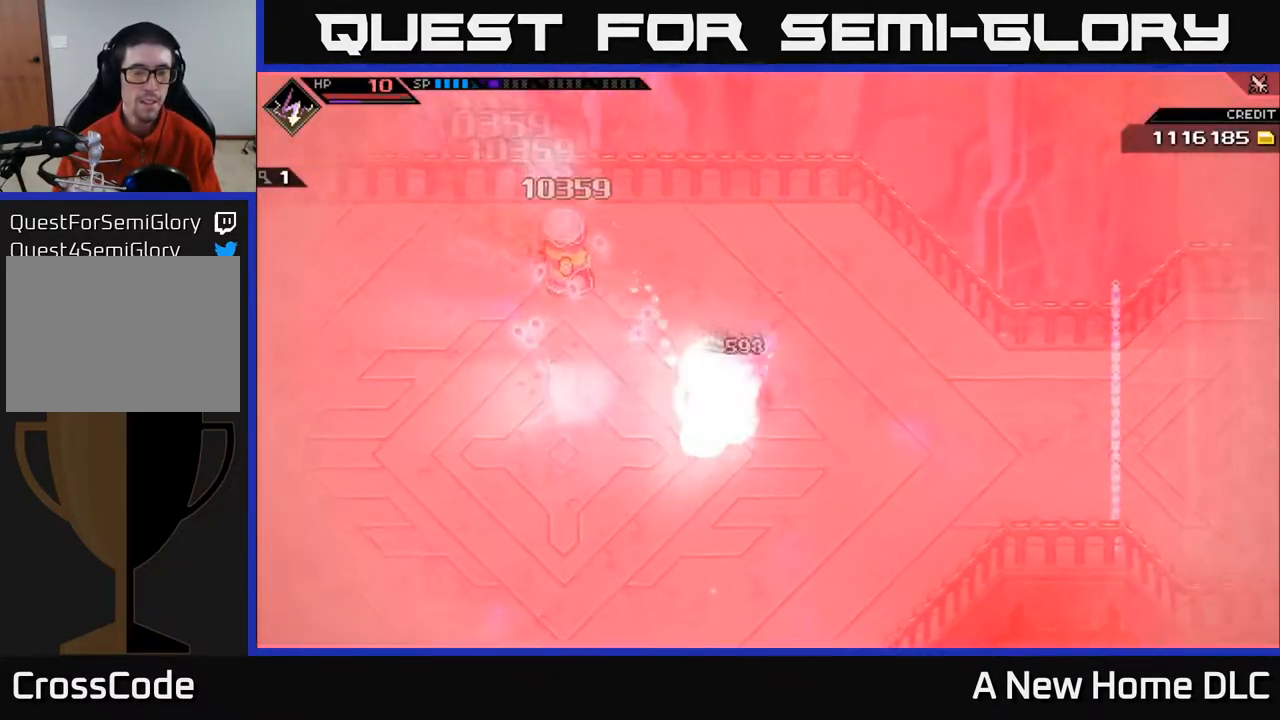
{"buttons": [], "left_stick": "center", "right_stick": "center", "events": [[83, "L1", "up"], [100, "left_stick", "right"], [200, "left_stick", "center"]]}
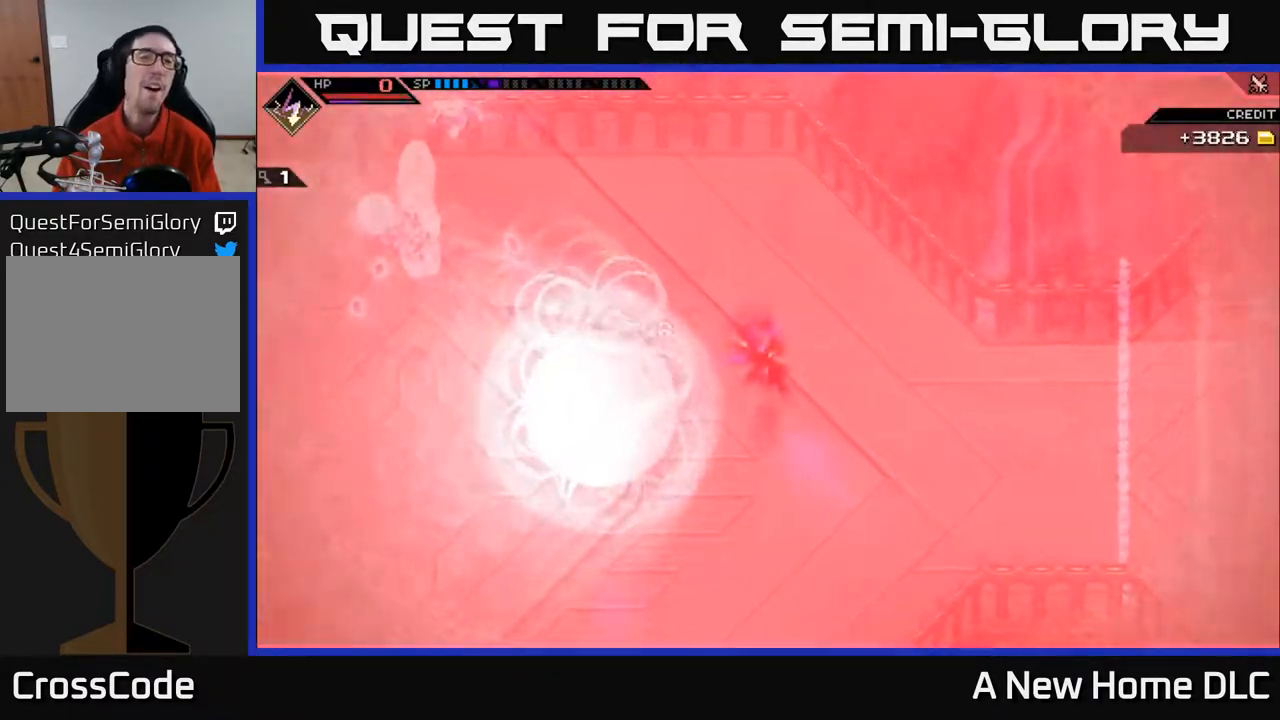
{"buttons": [], "left_stick": "center", "right_stick": "center", "events": []}
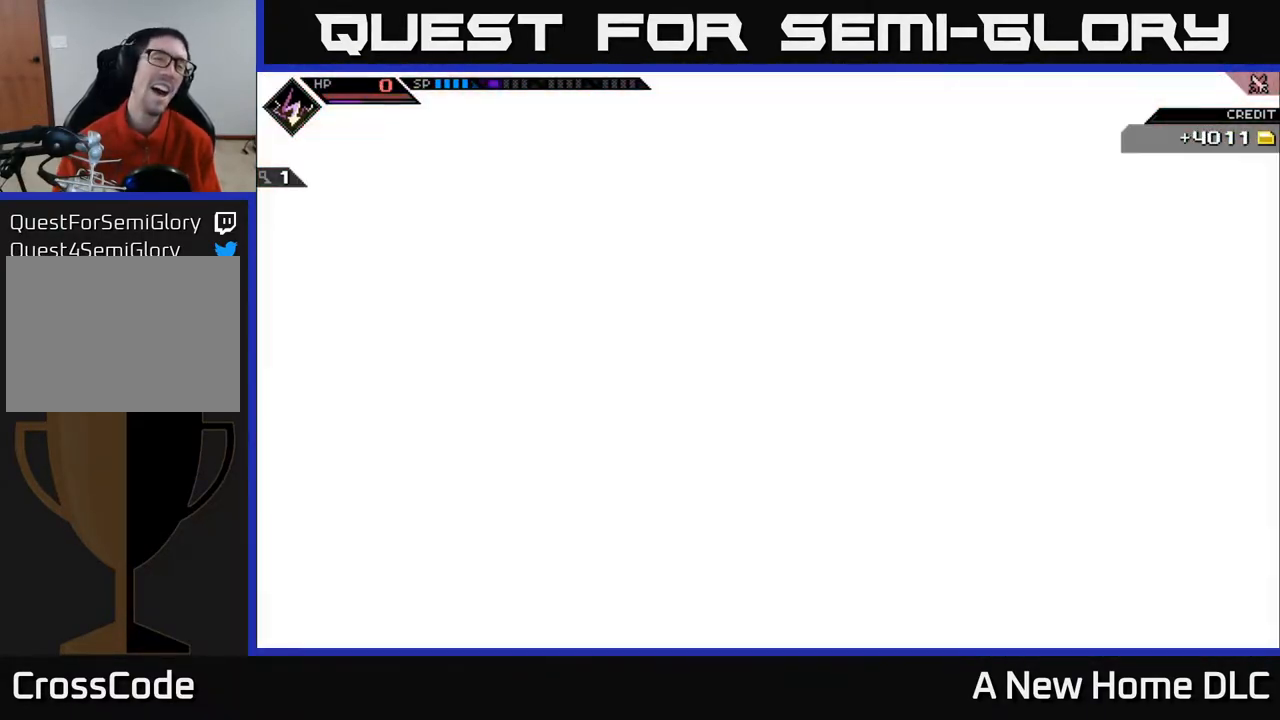
{"buttons": [], "left_stick": "center", "right_stick": "center", "events": []}
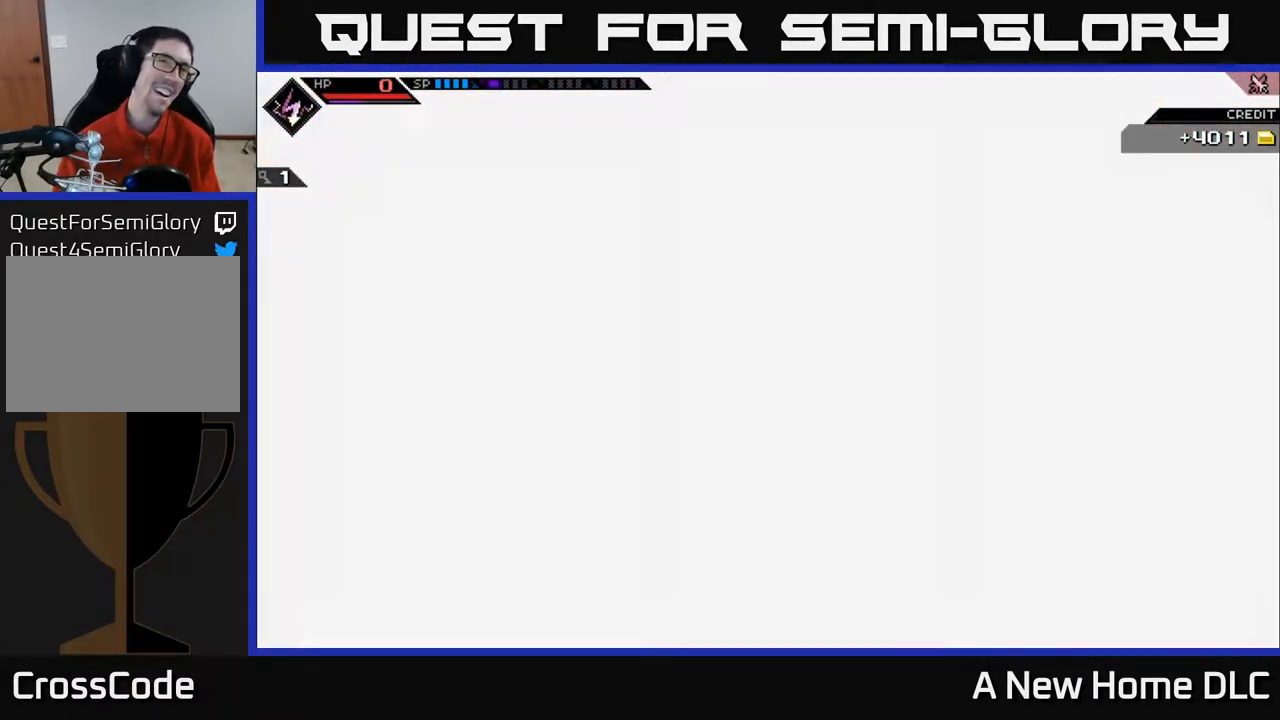
{"buttons": [], "left_stick": "center", "right_stick": "center", "events": []}
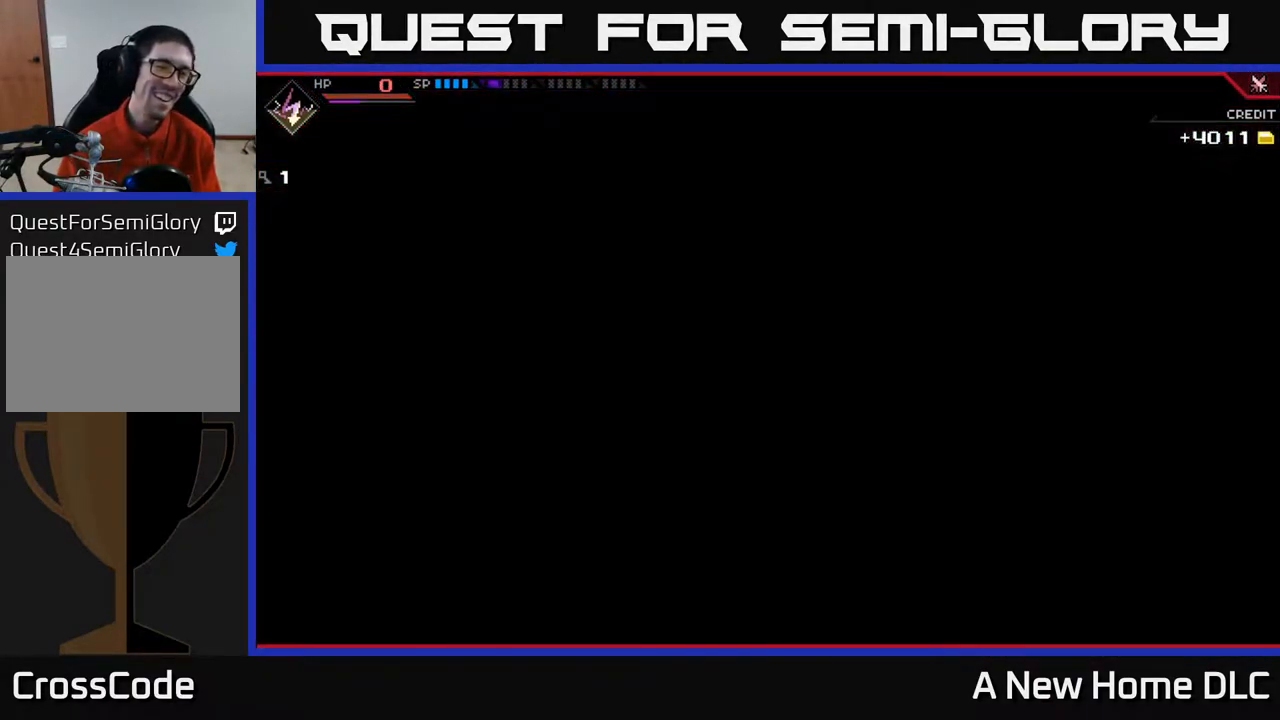
{"buttons": [], "left_stick": "center", "right_stick": "center", "events": []}
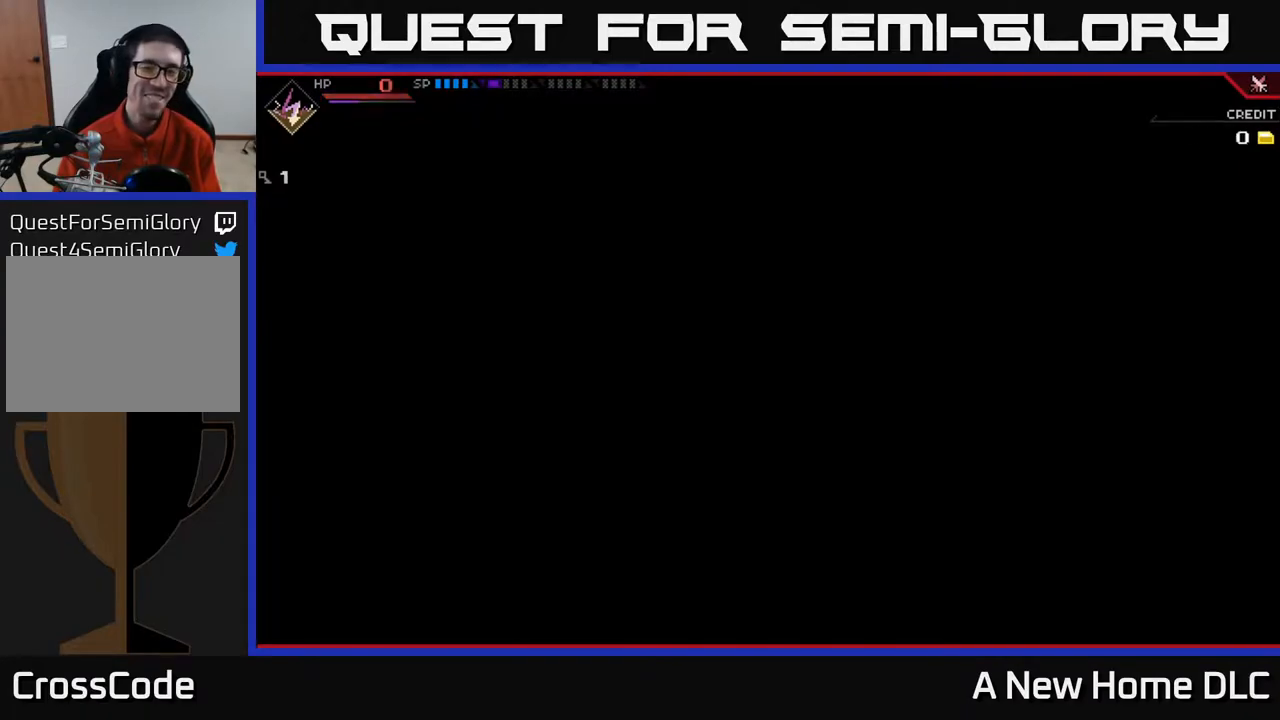
{"buttons": [], "left_stick": "center", "right_stick": "center", "events": []}
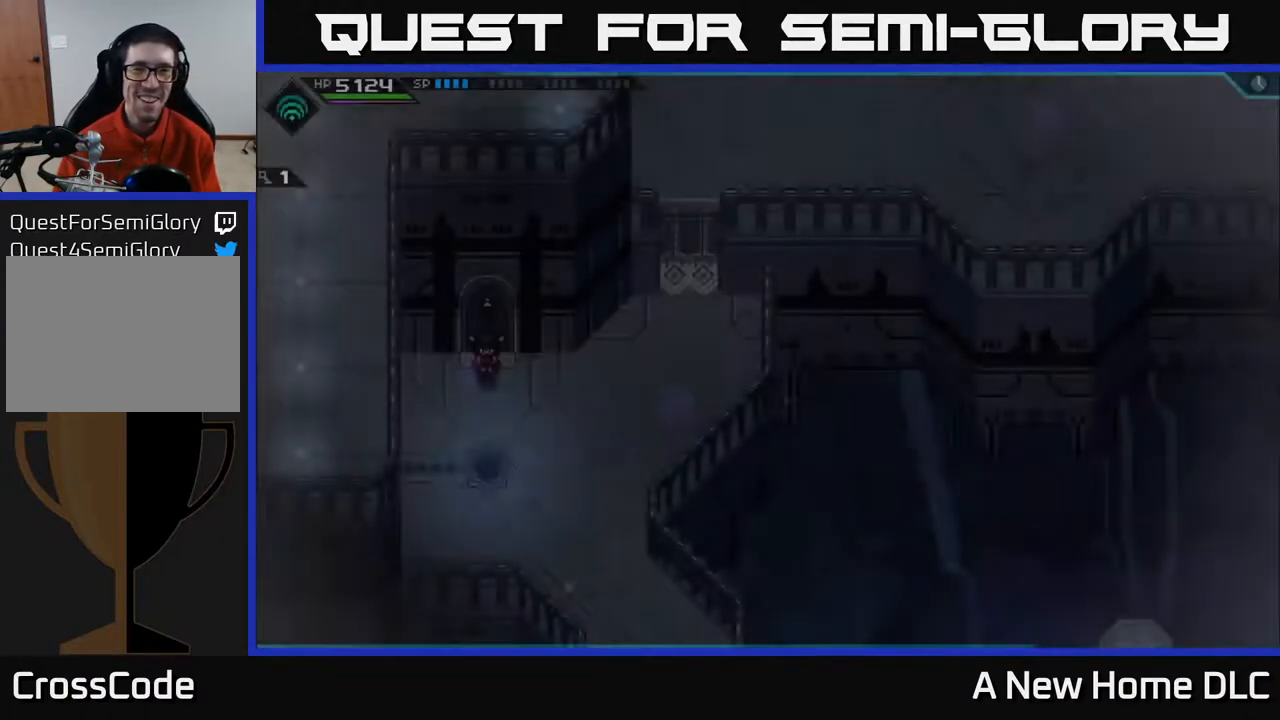
{"buttons": [], "left_stick": "right", "right_stick": "center", "events": [[333, "left_stick", "right"]]}
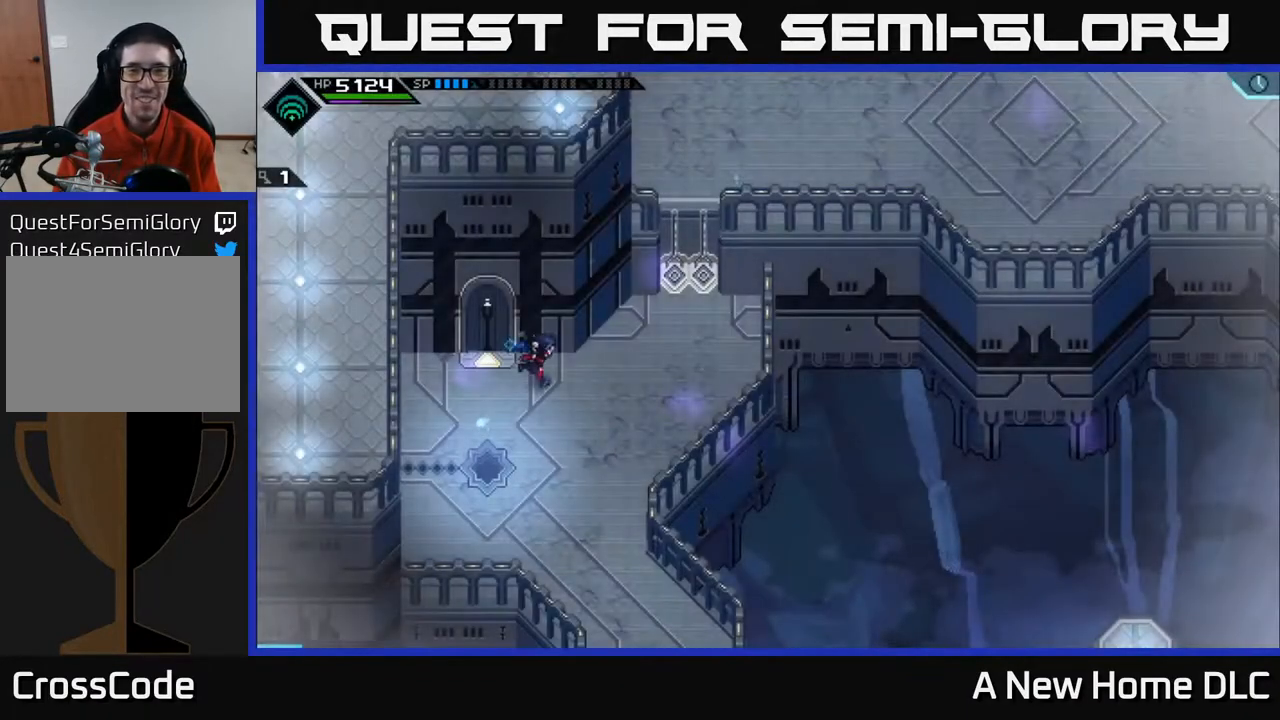
{"buttons": [], "left_stick": "up-right", "right_stick": "center", "events": [[450, "left_stick", "up-right"]]}
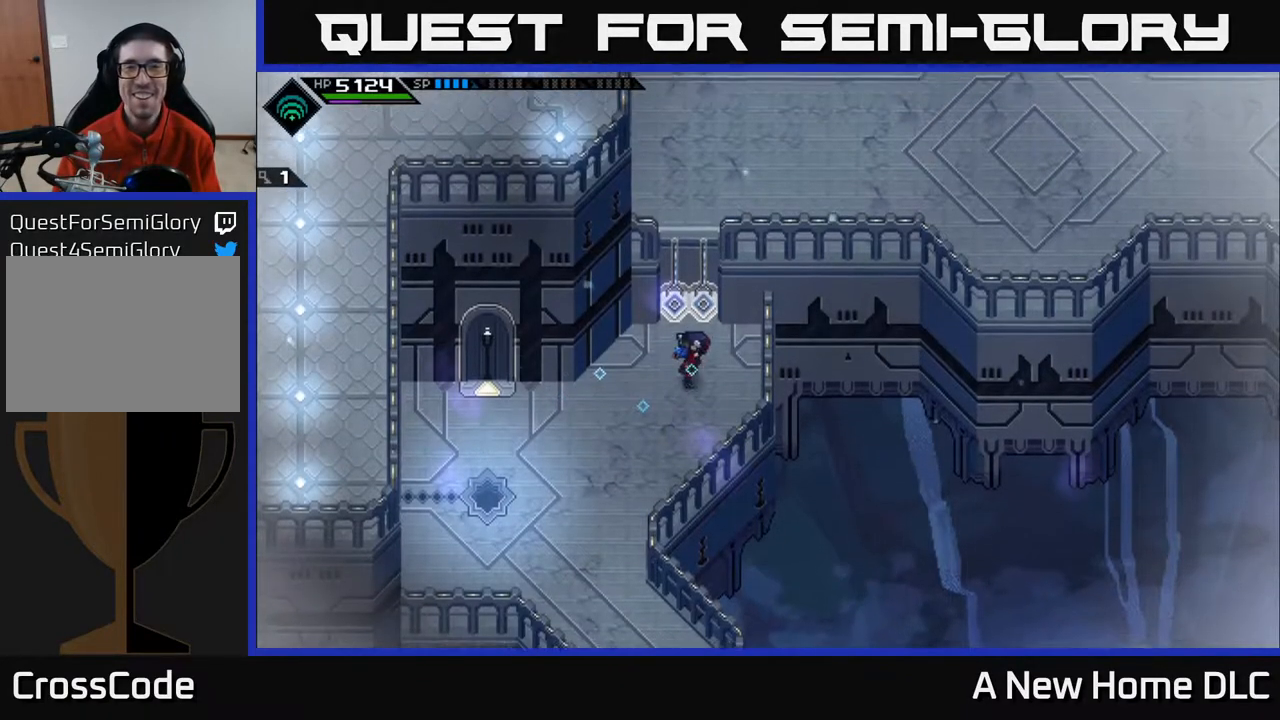
{"buttons": [], "left_stick": "up", "right_stick": "center", "events": [[33, "left_stick", "up"]]}
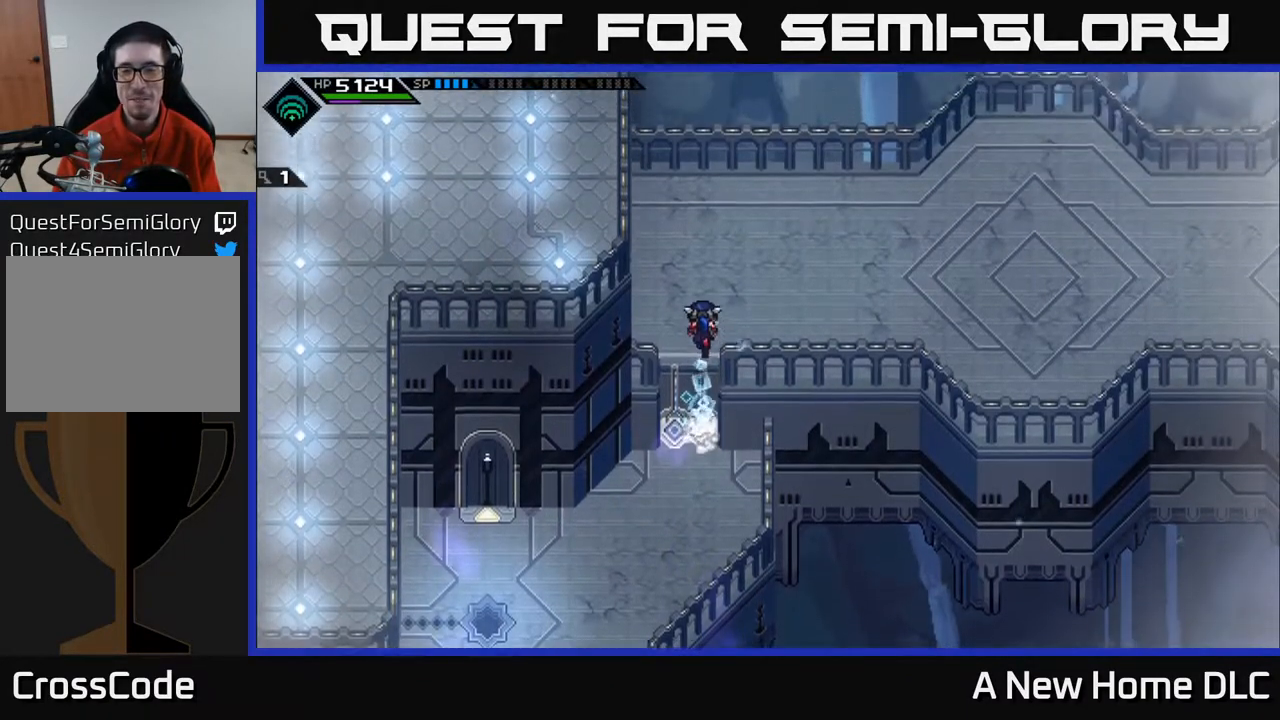
{"buttons": ["L1"], "left_stick": "right", "right_stick": "center", "events": [[100, "left_stick", "up-right"], [267, "left_stick", "right"], [400, "L1", "down"]]}
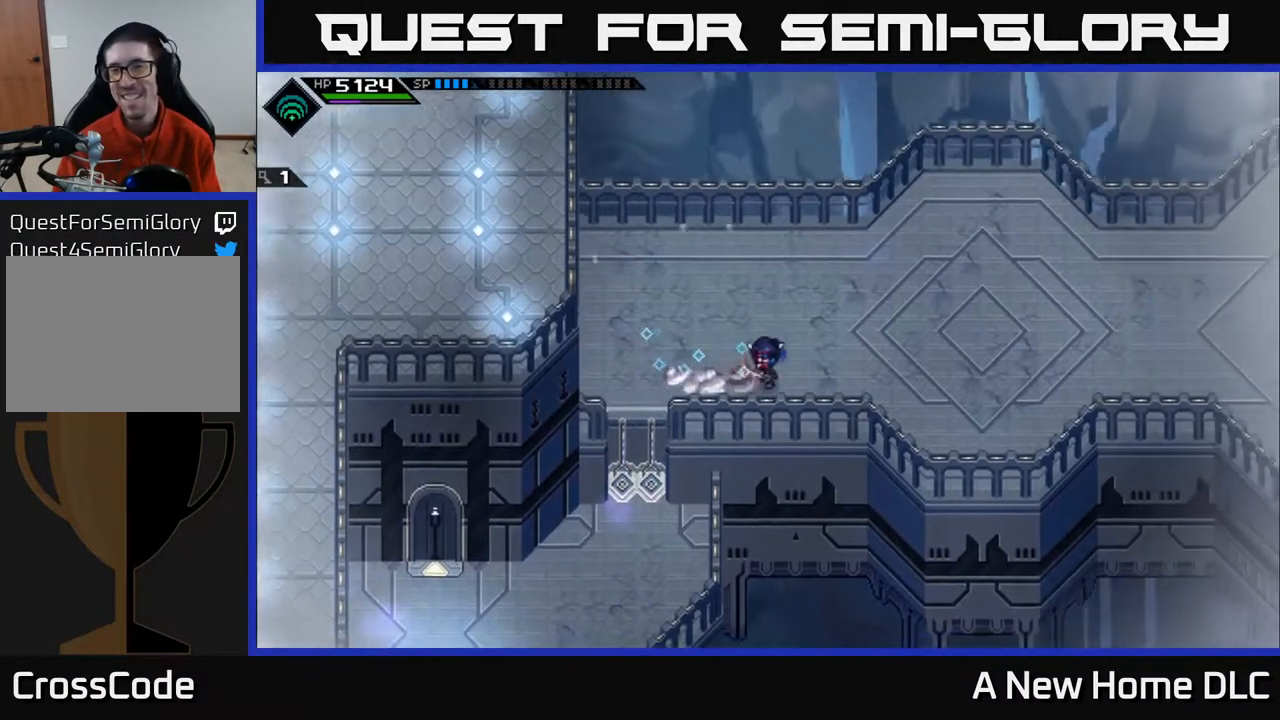
{"buttons": [], "left_stick": "right", "right_stick": "center", "events": [[17, "L1", "up"], [117, "L1", "down"], [217, "L1", "up"]]}
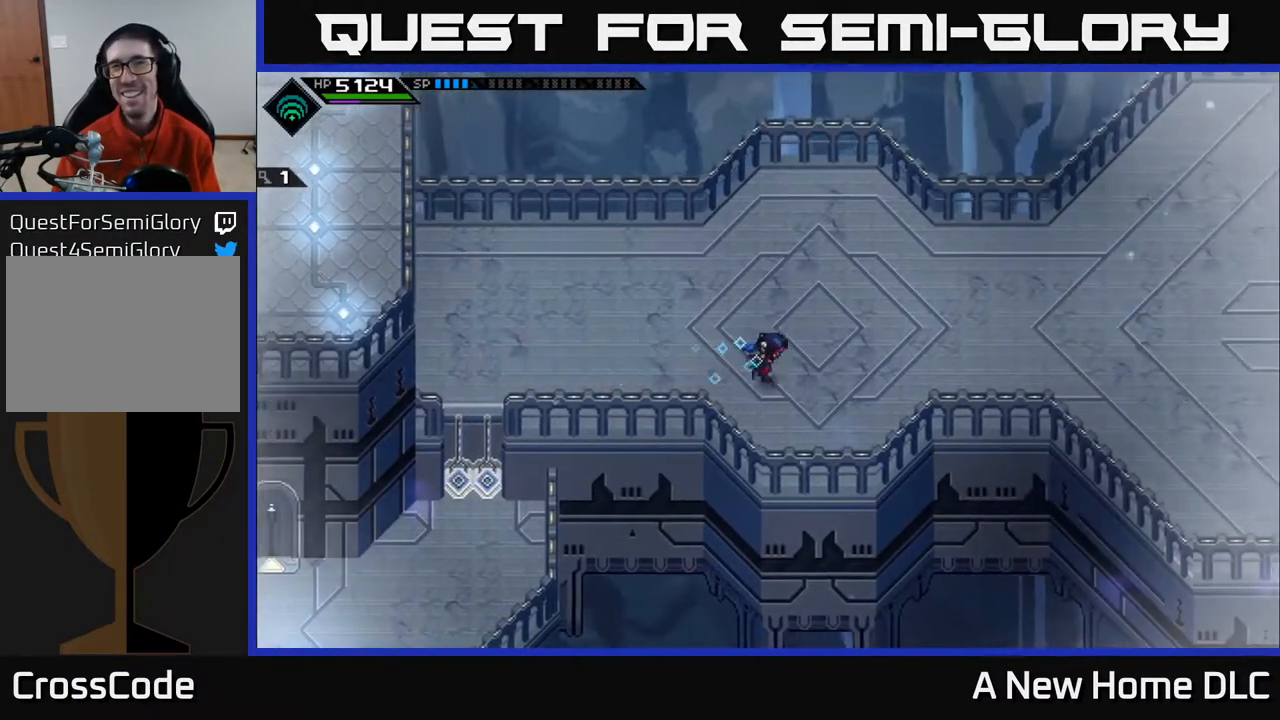
{"buttons": [], "left_stick": "right", "right_stick": "center", "events": [[150, "DPAD_RIGHT", "down"], [217, "DPAD_RIGHT", "up"]]}
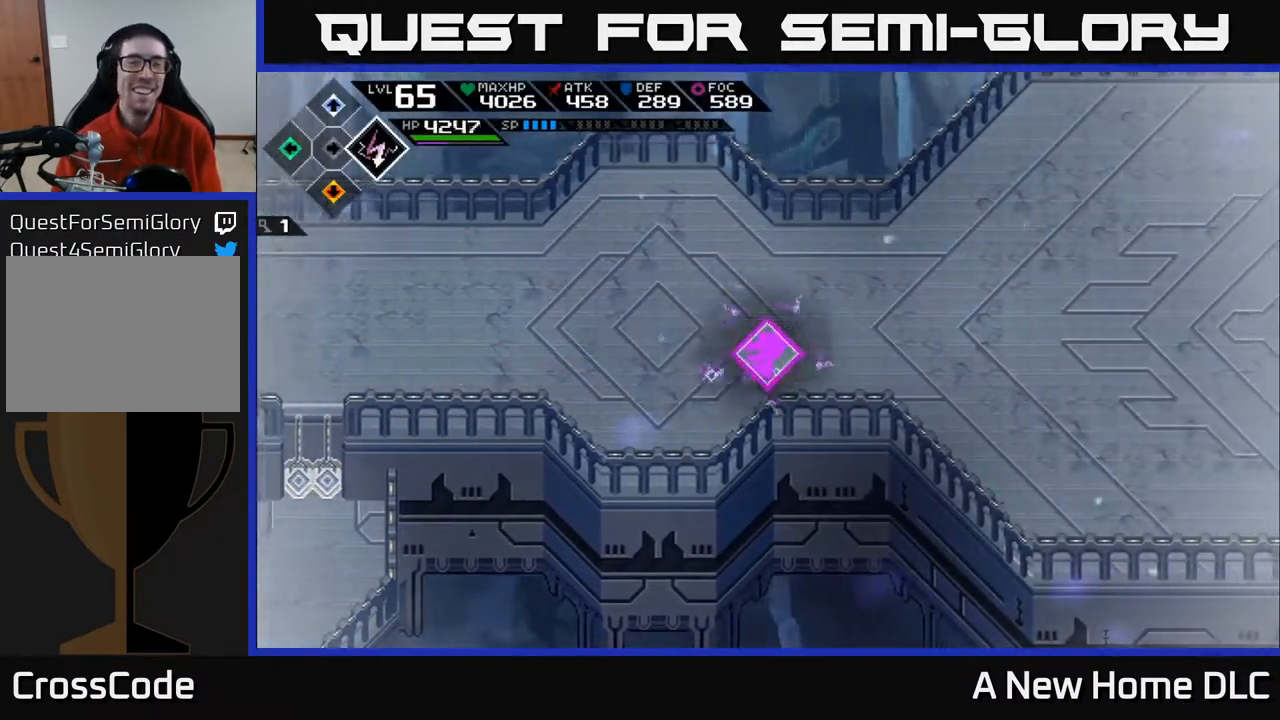
{"buttons": [], "left_stick": "right", "right_stick": "center", "events": []}
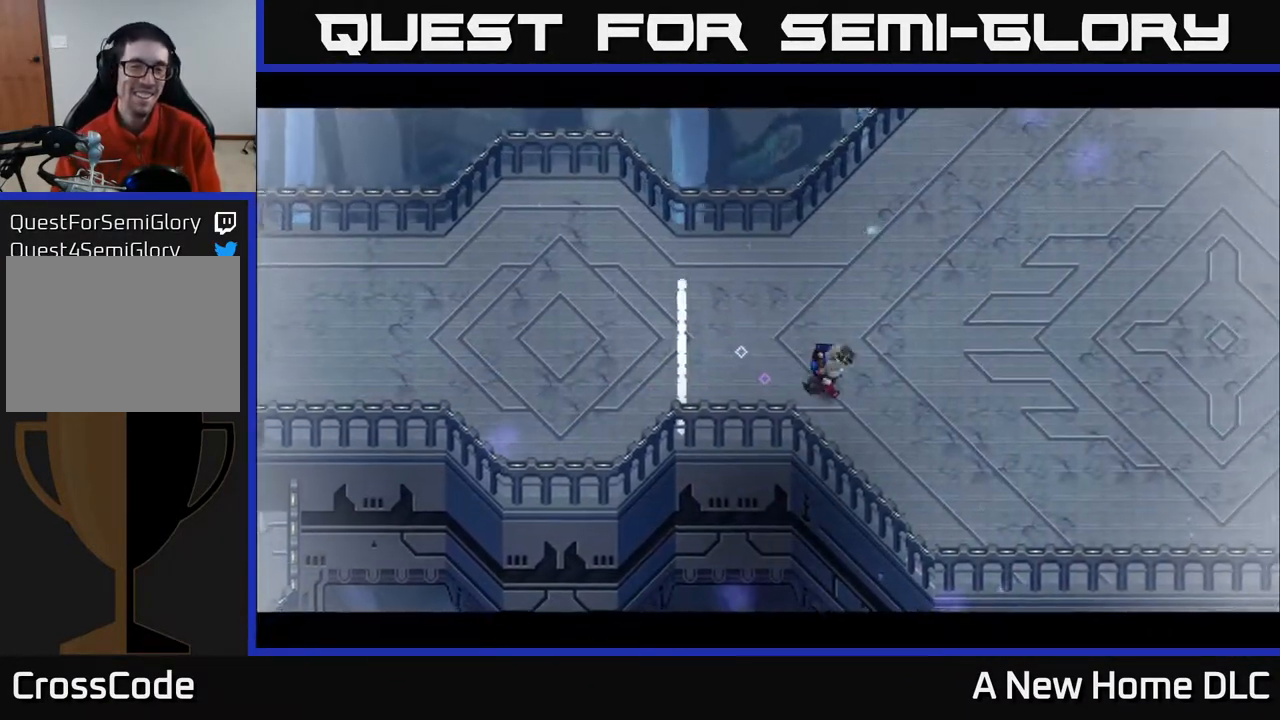
{"buttons": [], "left_stick": "center", "right_stick": "center", "events": [[433, "left_stick", "center"]]}
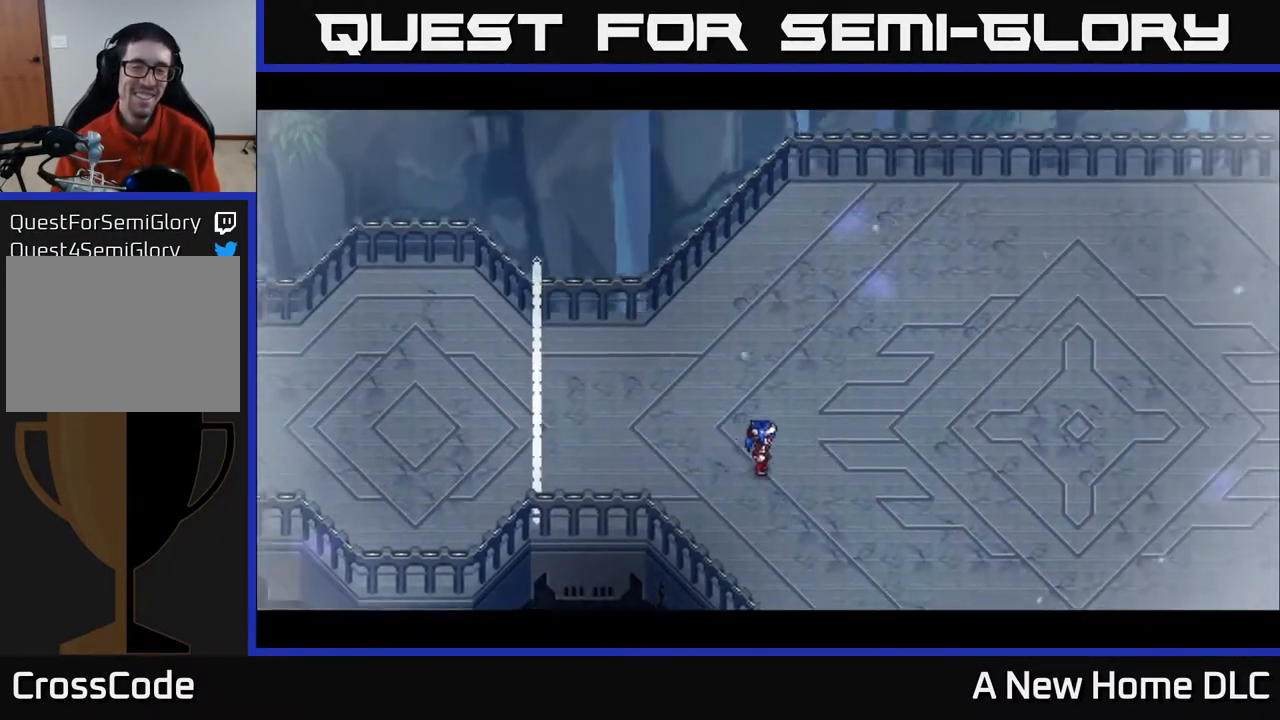
{"buttons": [], "left_stick": "right", "right_stick": "center", "events": [[217, "left_stick", "down-right"], [317, "left_stick", "right"]]}
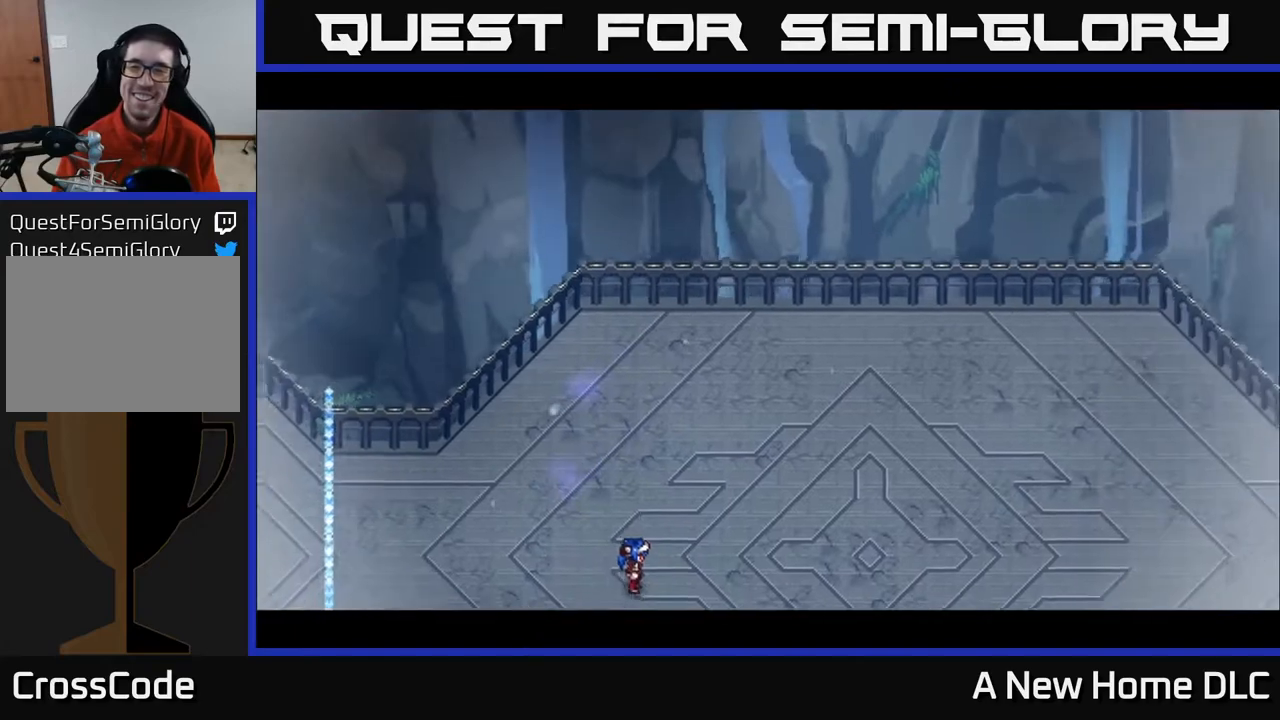
{"buttons": [], "left_stick": "right", "right_stick": "center", "events": []}
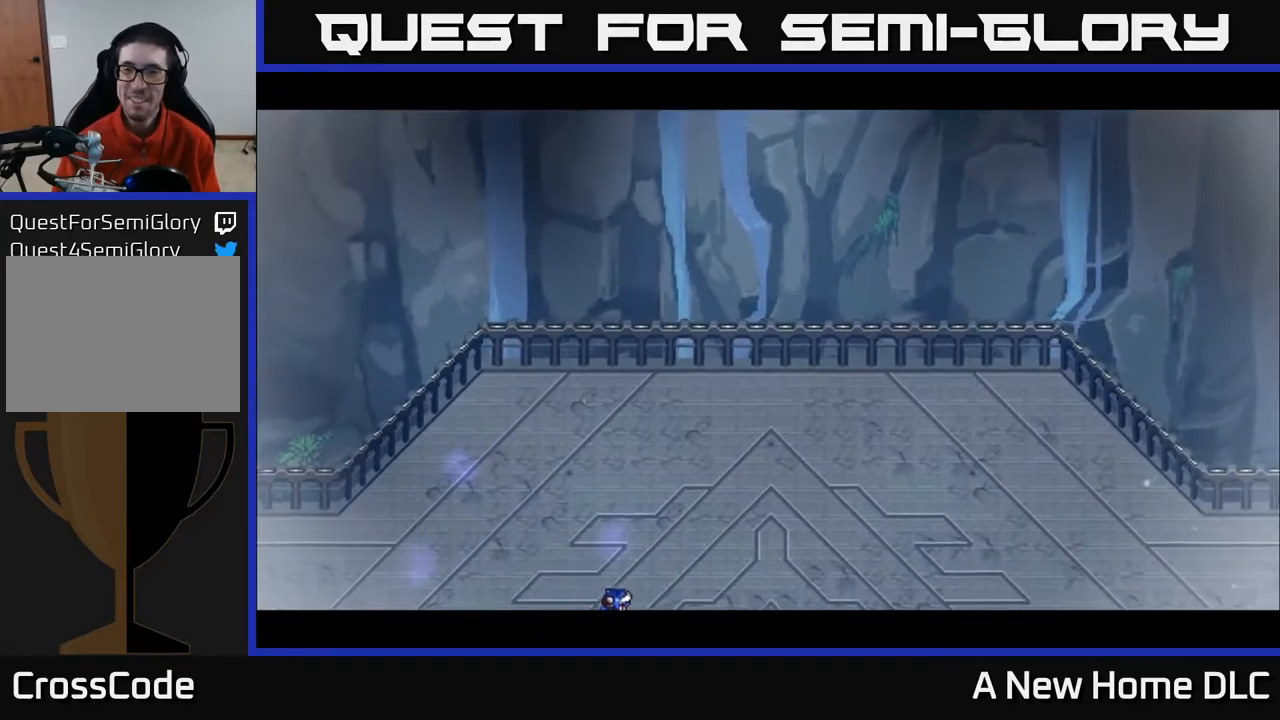
{"buttons": [], "left_stick": "right", "right_stick": "center", "events": []}
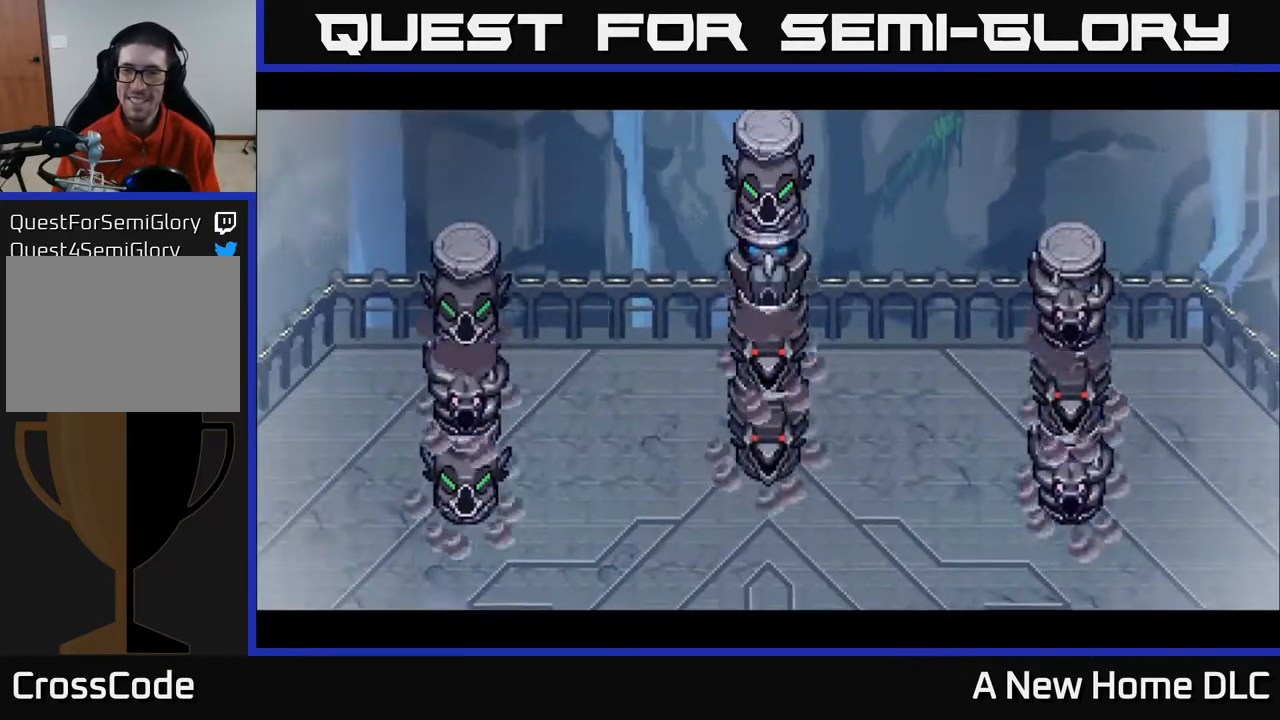
{"buttons": [], "left_stick": "right", "right_stick": "center", "events": []}
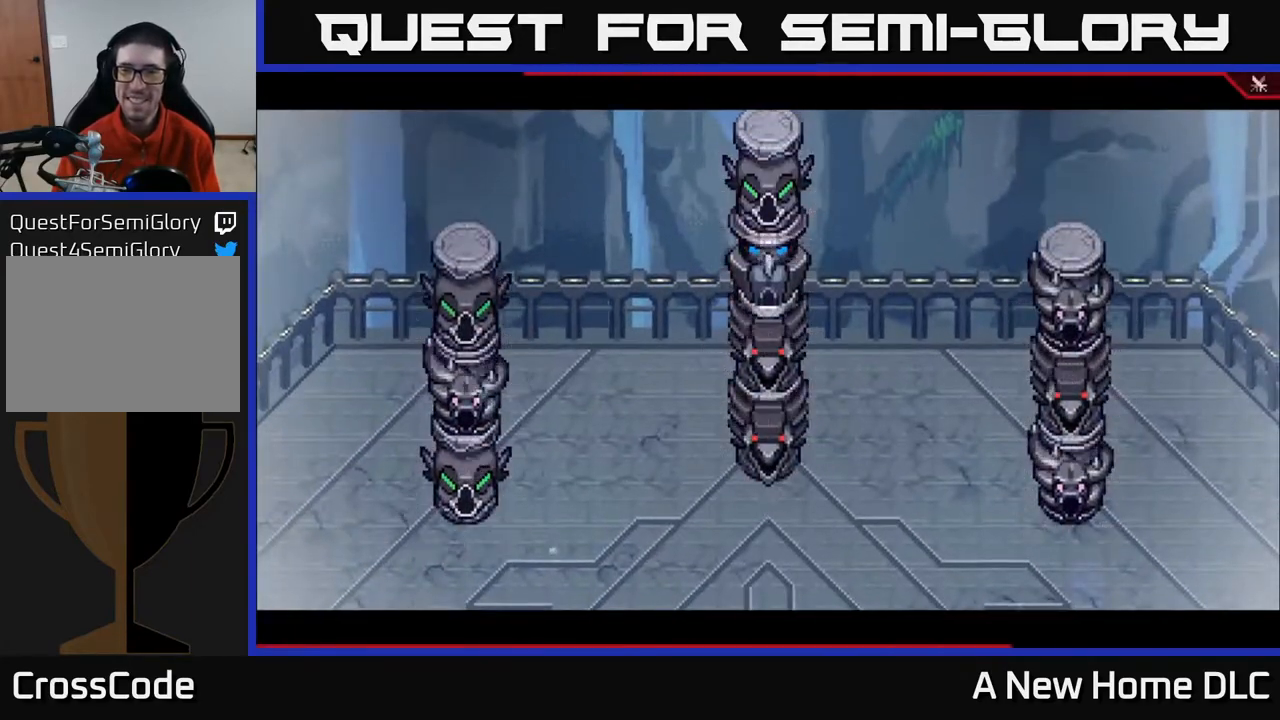
{"buttons": [], "left_stick": "center", "right_stick": "center", "events": [[67, "left_stick", "center"]]}
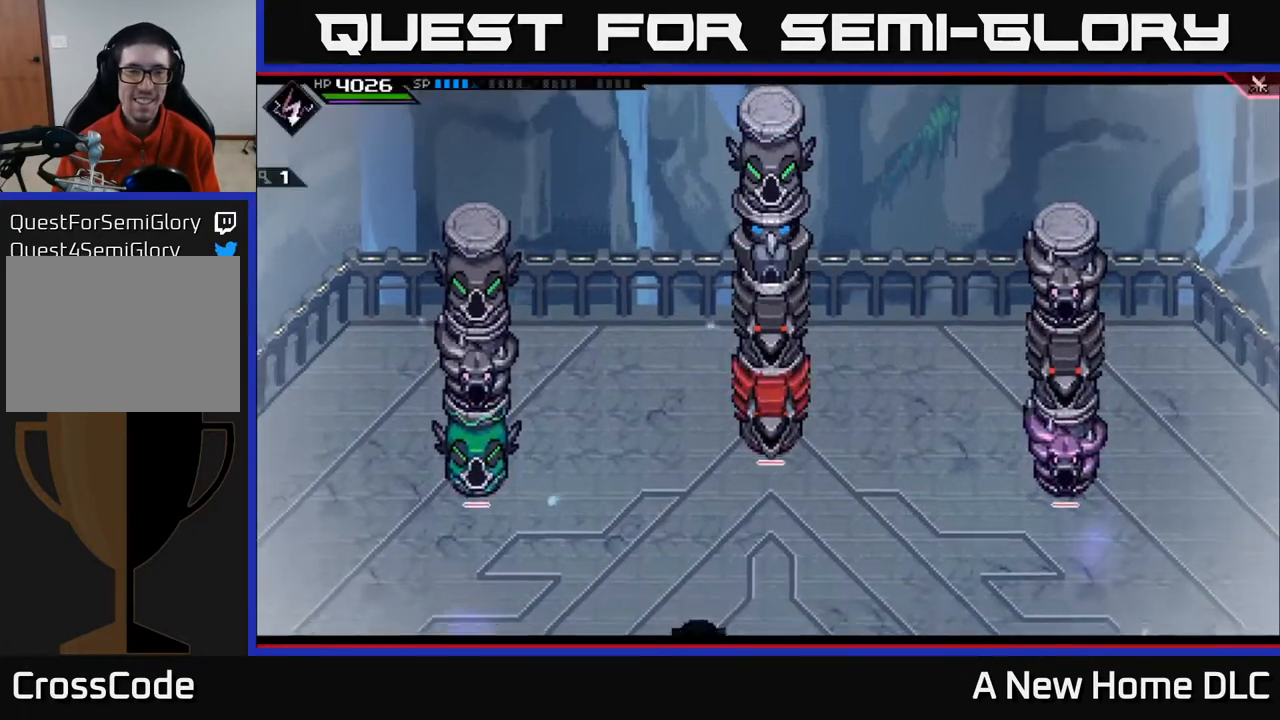
{"buttons": [], "left_stick": "center", "right_stick": "center", "events": [[333, "DPAD_LEFT", "down"], [417, "DPAD_LEFT", "up"]]}
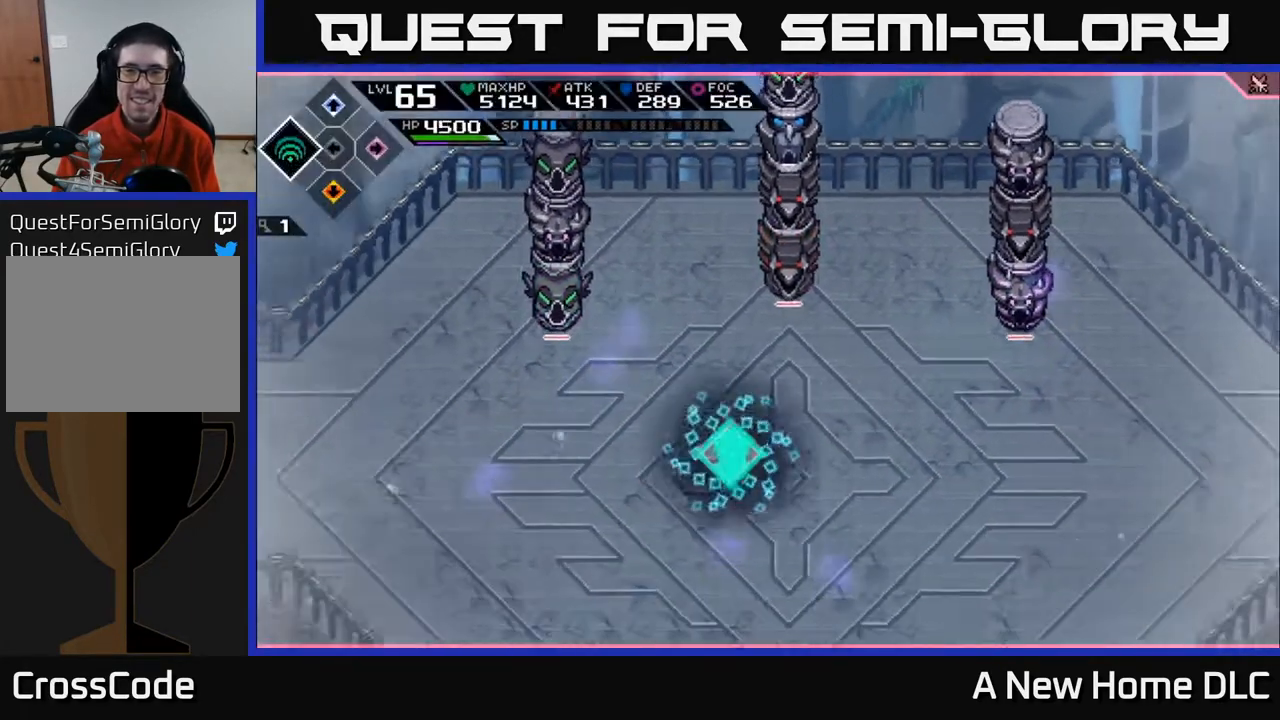
{"buttons": [], "left_stick": "center", "right_stick": "up", "events": [[167, "left_stick", "down"], [217, "right_stick", "up"], [317, "right_stick", "up-right"], [383, "left_stick", "center"], [450, "right_stick", "up"]]}
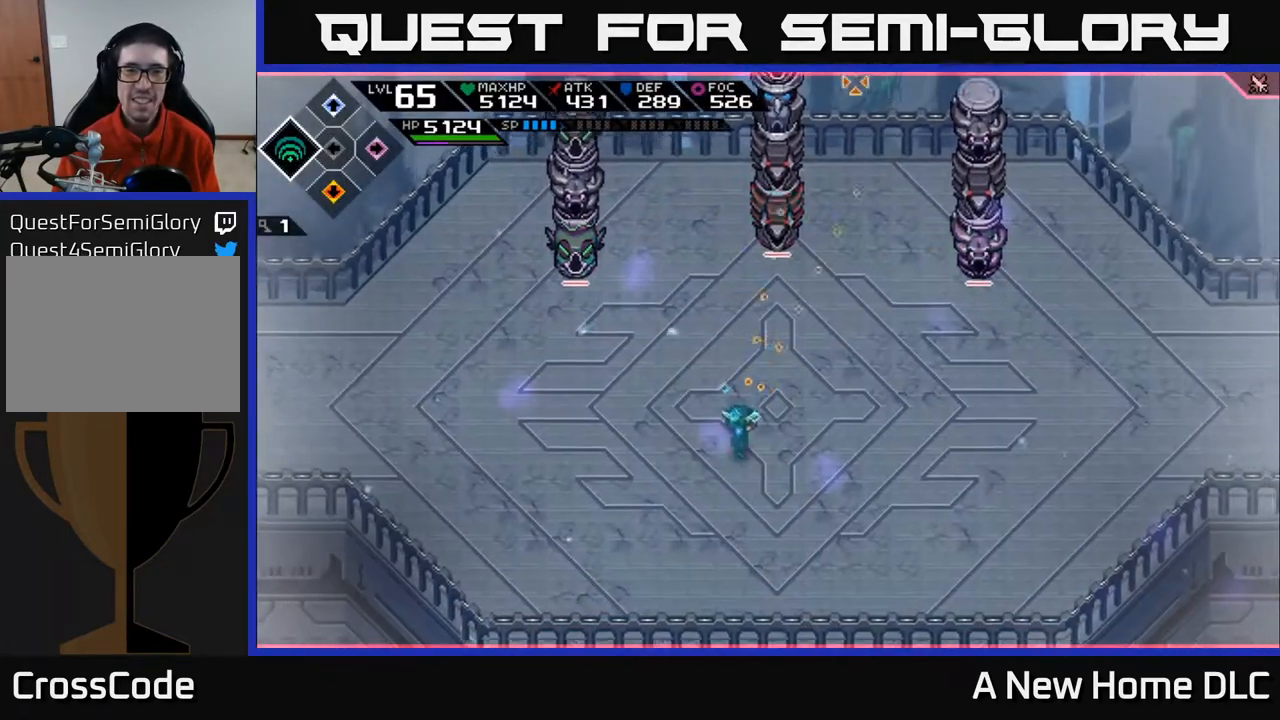
{"buttons": [], "left_stick": "center", "right_stick": "up", "events": [[150, "DPAD_DOWN", "down"], [217, "DPAD_DOWN", "up"]]}
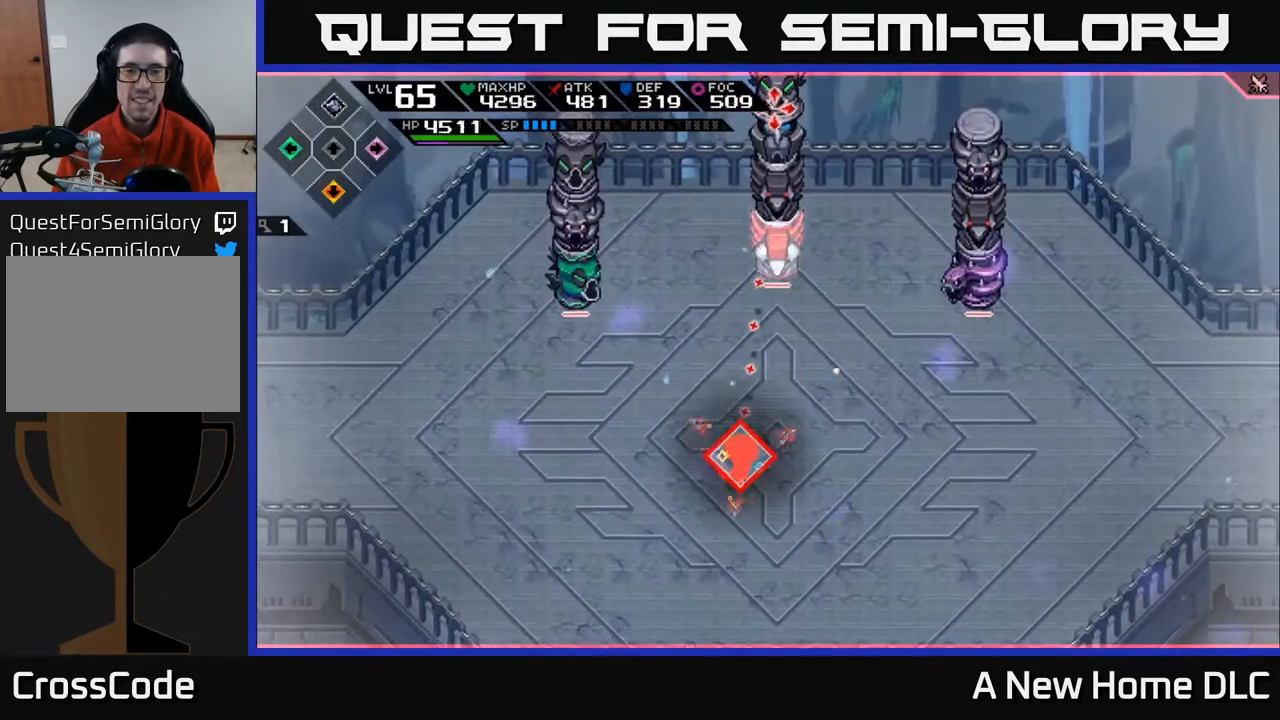
{"buttons": ["R2"], "left_stick": "center", "right_stick": "up", "events": [[17, "DPAD_UP", "down"], [83, "DPAD_UP", "up"], [133, "R2", "down"]]}
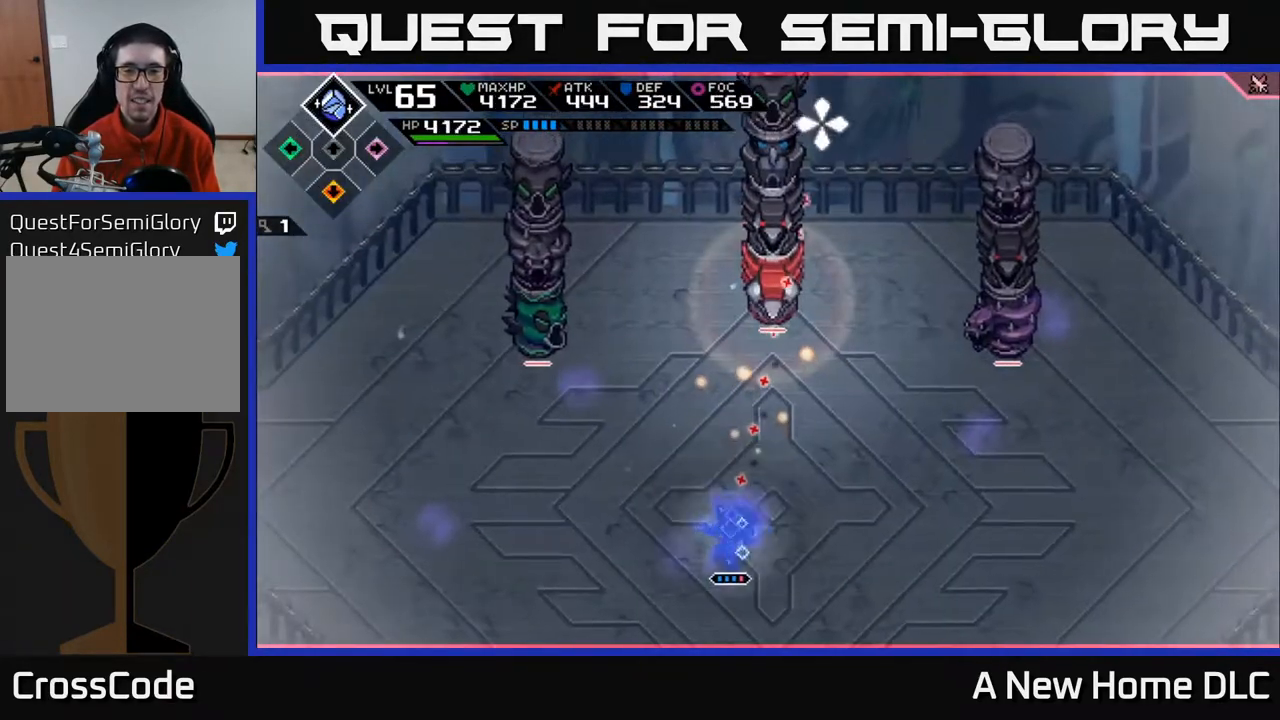
{"buttons": [], "left_stick": "up", "right_stick": "up", "events": [[267, "R2", "up"], [483, "left_stick", "up"]]}
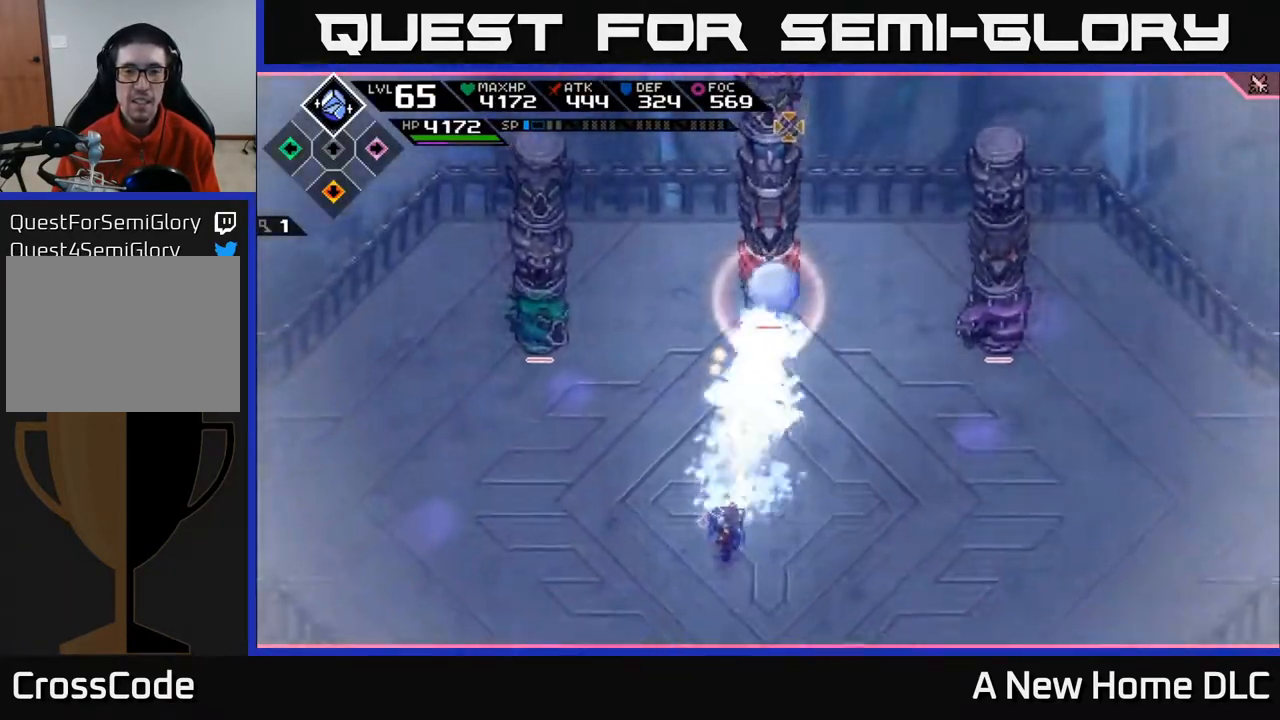
{"buttons": ["X"], "left_stick": "up-right", "right_stick": "center", "events": [[50, "L1", "down"], [100, "right_stick", "center"], [133, "L1", "up"], [217, "L1", "down"], [267, "X", "down"], [333, "L1", "up"], [367, "X", "up"], [433, "left_stick", "up-right"], [450, "X", "down"]]}
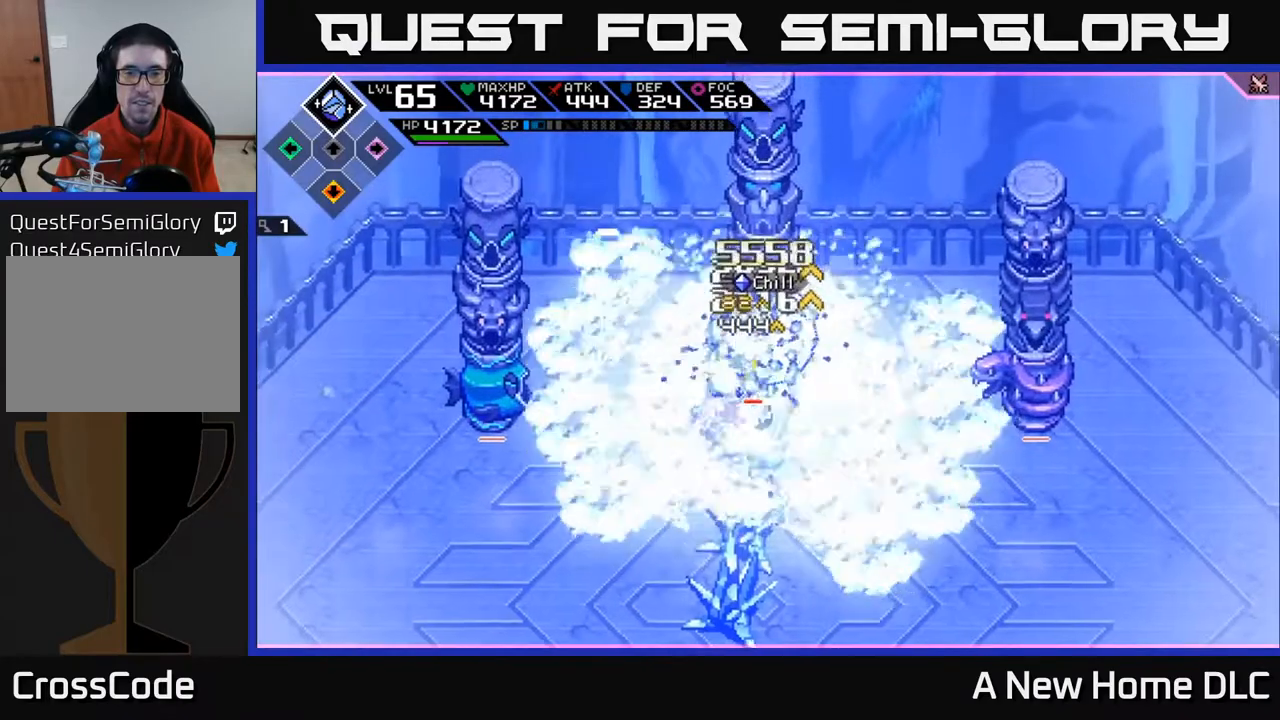
{"buttons": [], "left_stick": "up-right", "right_stick": "center", "events": [[33, "X", "up"], [100, "X", "down"], [167, "L1", "down"], [200, "X", "up"], [283, "L1", "up"], [300, "X", "down"], [333, "L1", "down"], [383, "X", "up"], [450, "L1", "up"]]}